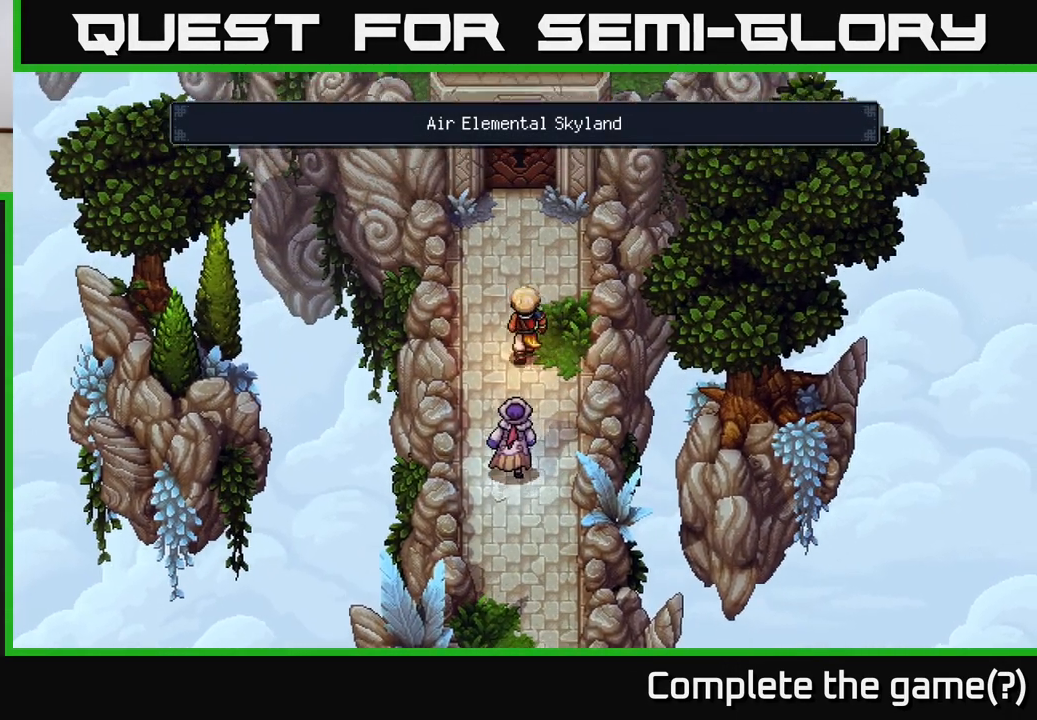
Gameplay with a controller (Xbox layout); each line is a JSON object with the inputs held at the frame after it. "events" lists button and stick changes between this image and that frame as [ms after this image, input, new state], when the widget could be followed in between.
{"buttons": [], "left_stick": "up", "right_stick": "center", "events": []}
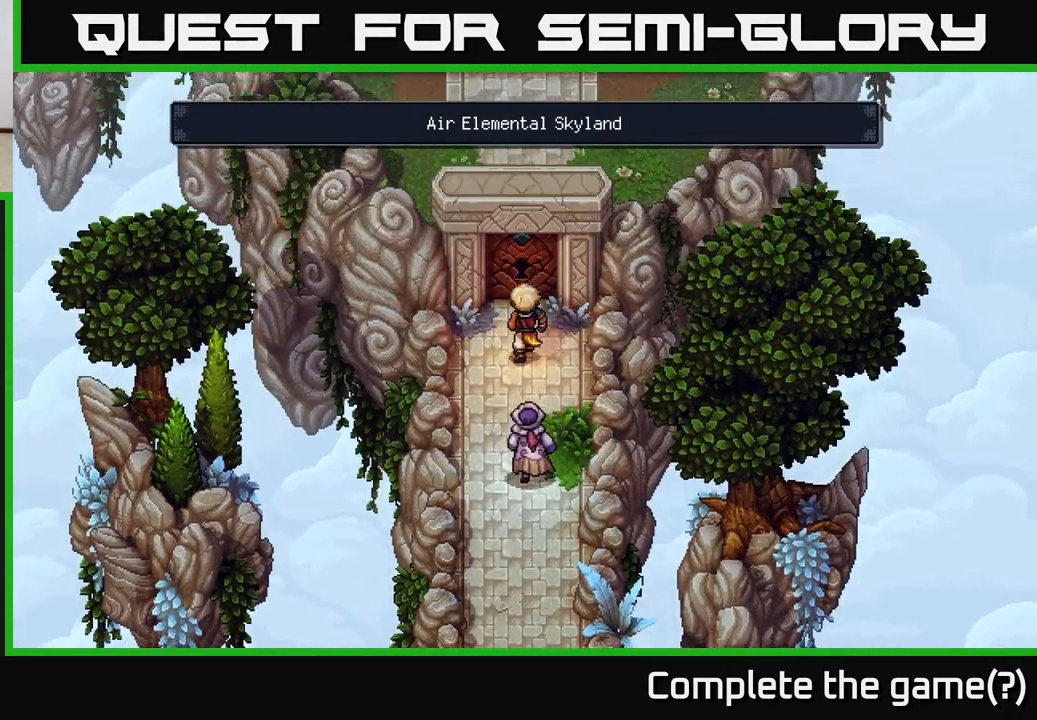
{"buttons": [], "left_stick": "center", "right_stick": "center", "events": [[100, "A", "down"], [167, "left_stick", "center"], [333, "A", "up"]]}
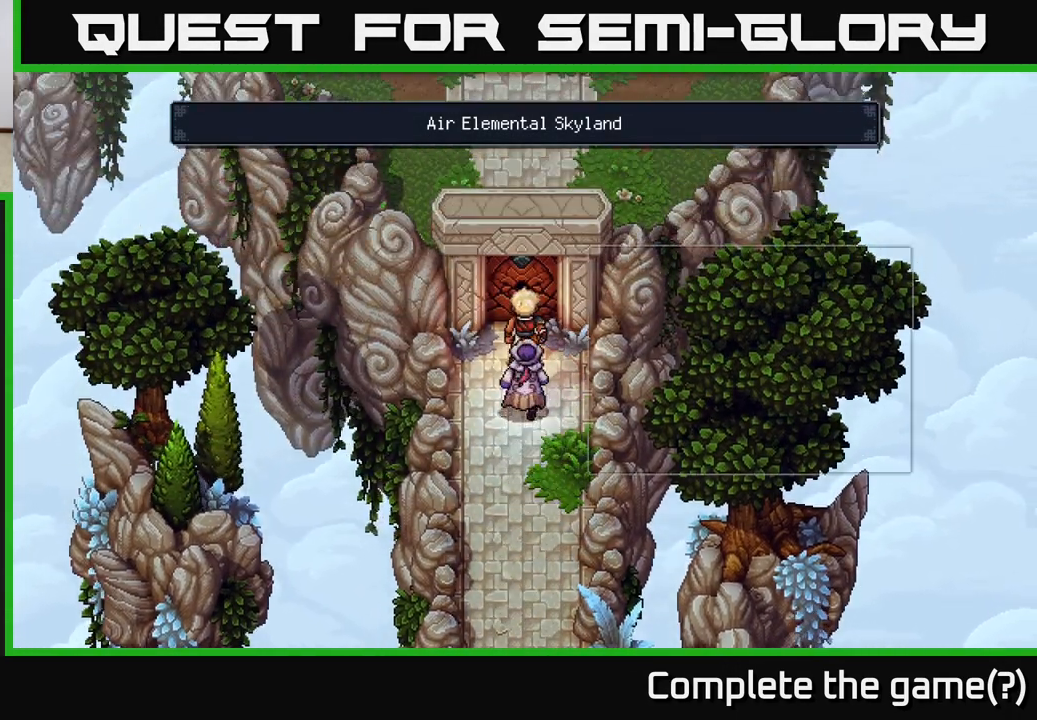
{"buttons": [], "left_stick": "center", "right_stick": "center", "events": [[417, "A", "down"], [483, "A", "up"]]}
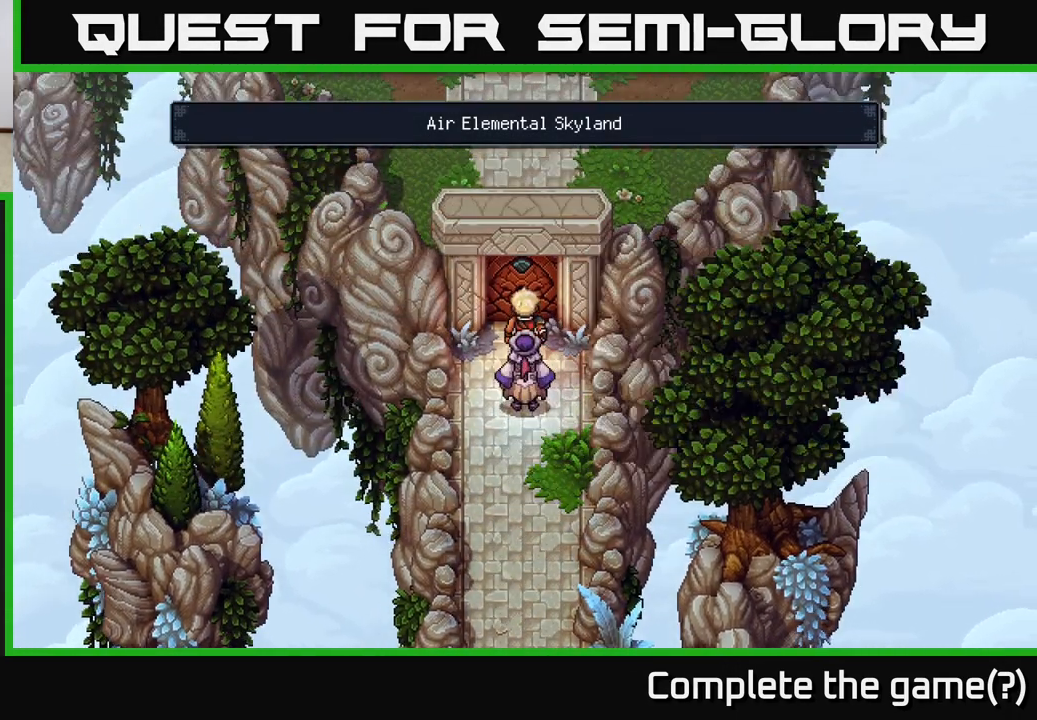
{"buttons": [], "left_stick": "up", "right_stick": "center", "events": [[283, "left_stick", "up"]]}
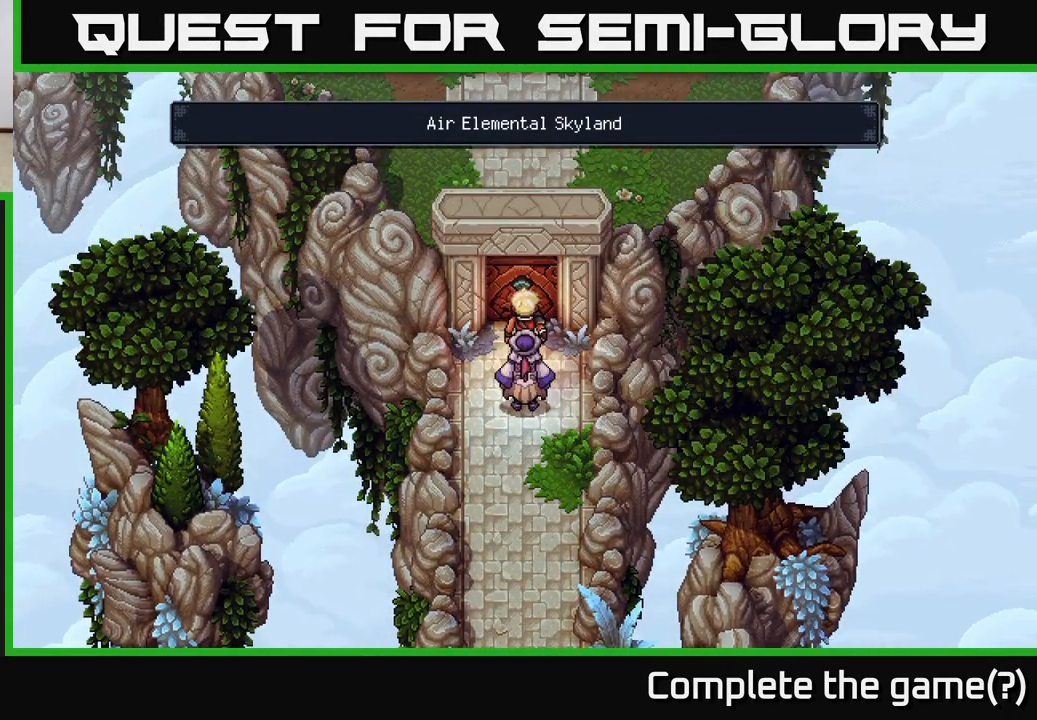
{"buttons": [], "left_stick": "center", "right_stick": "center", "events": [[233, "left_stick", "center"]]}
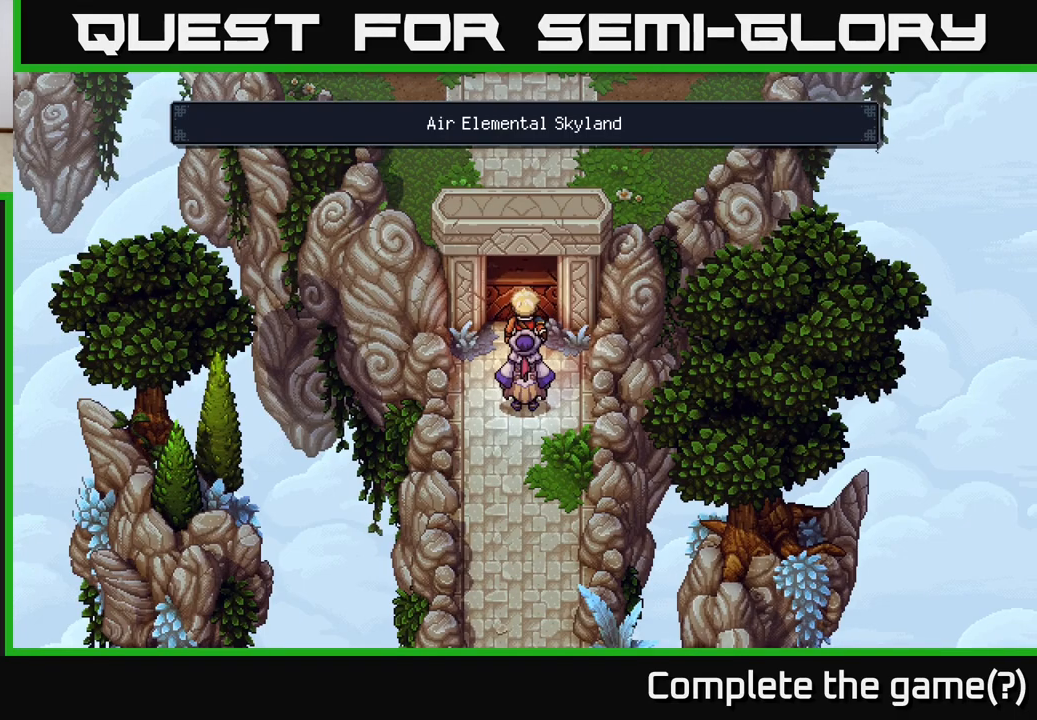
{"buttons": [], "left_stick": "up", "right_stick": "center", "events": [[33, "left_stick", "up"]]}
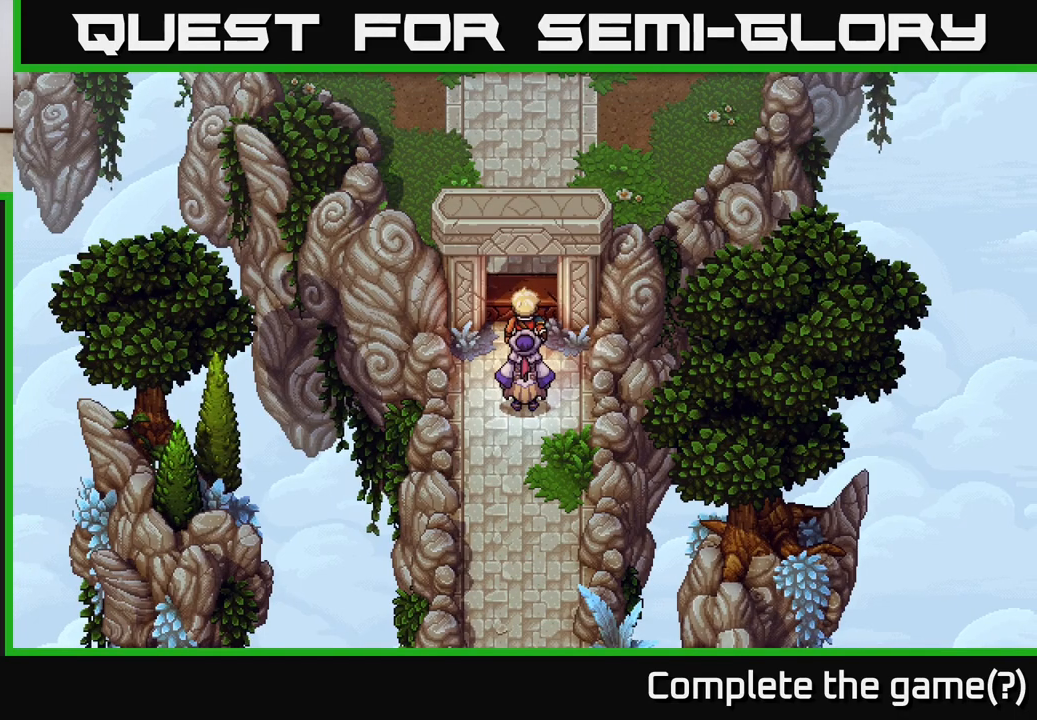
{"buttons": [], "left_stick": "up", "right_stick": "center", "events": []}
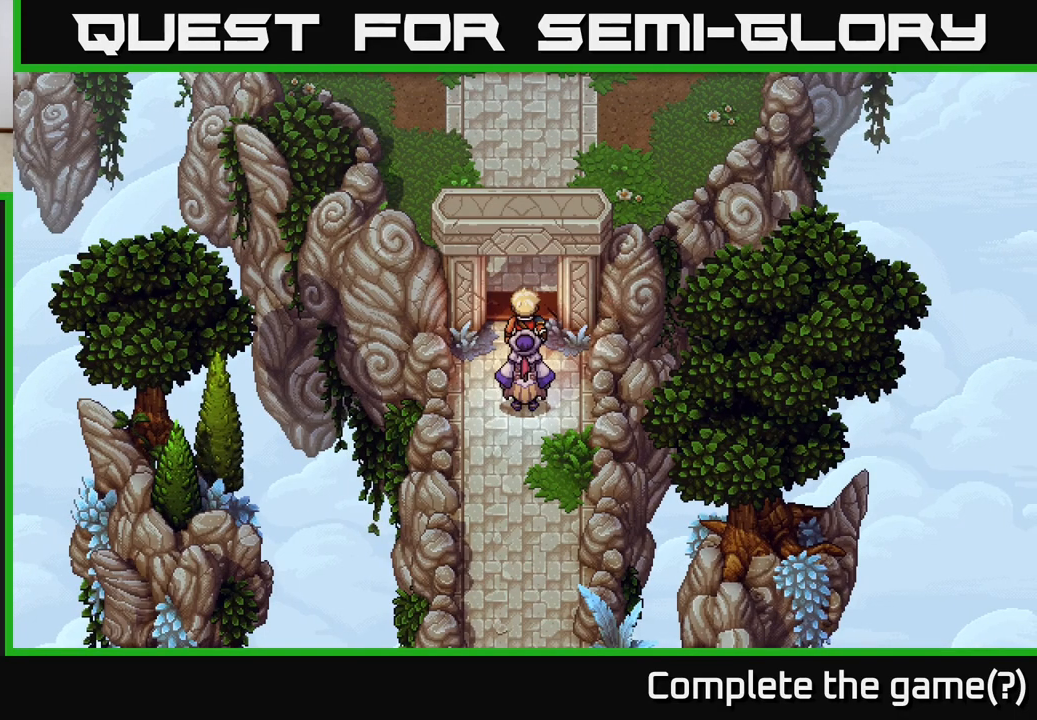
{"buttons": [], "left_stick": "up", "right_stick": "center", "events": []}
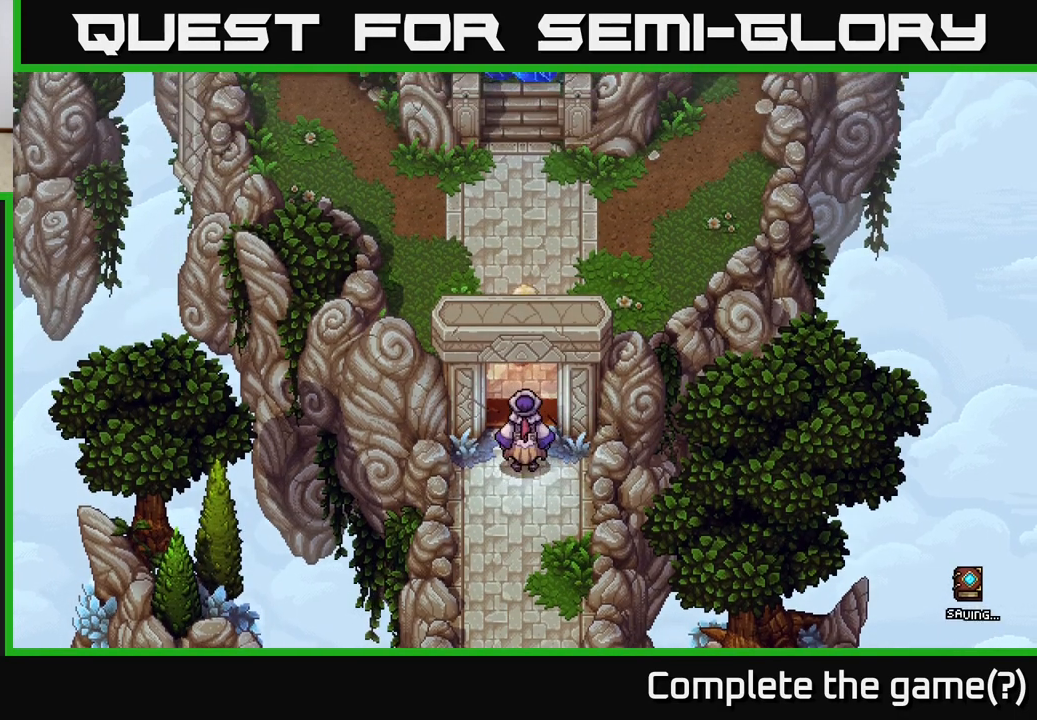
{"buttons": [], "left_stick": "center", "right_stick": "center", "events": [[433, "left_stick", "center"]]}
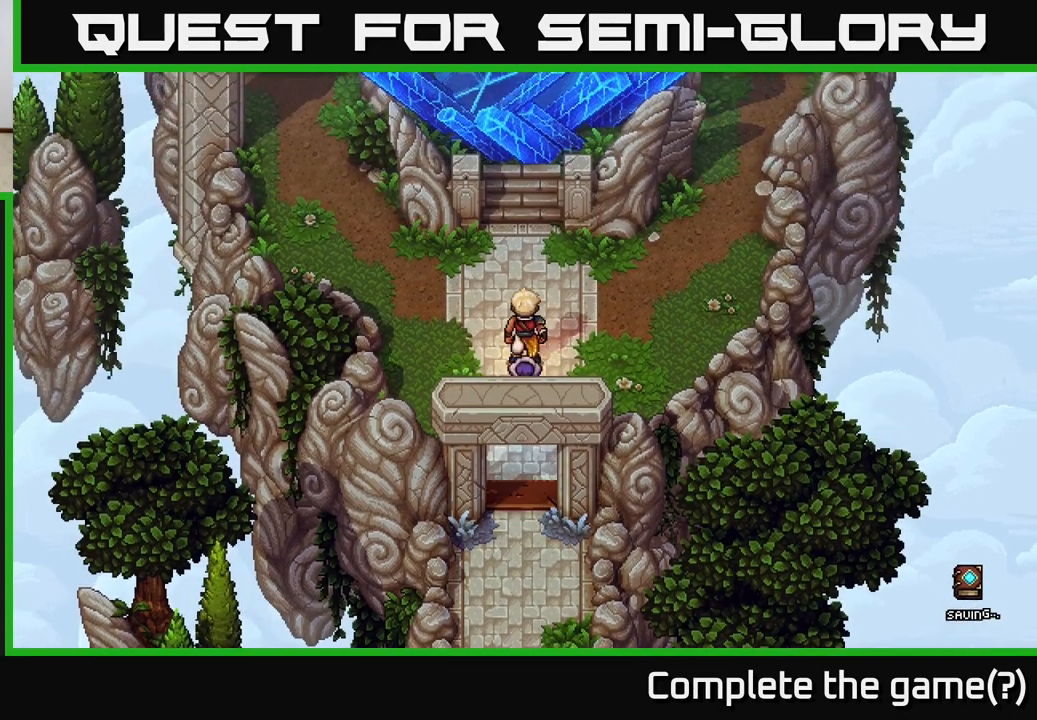
{"buttons": [], "left_stick": "center", "right_stick": "center", "events": [[83, "Y", "down"], [217, "Y", "up"]]}
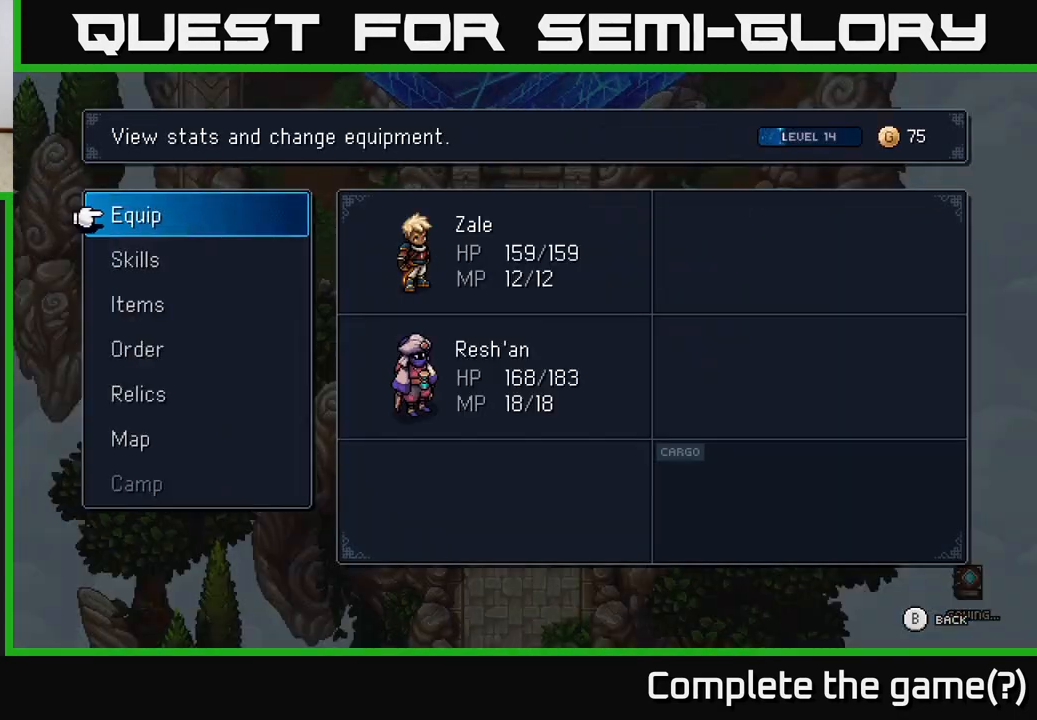
{"buttons": [], "left_stick": "center", "right_stick": "center", "events": []}
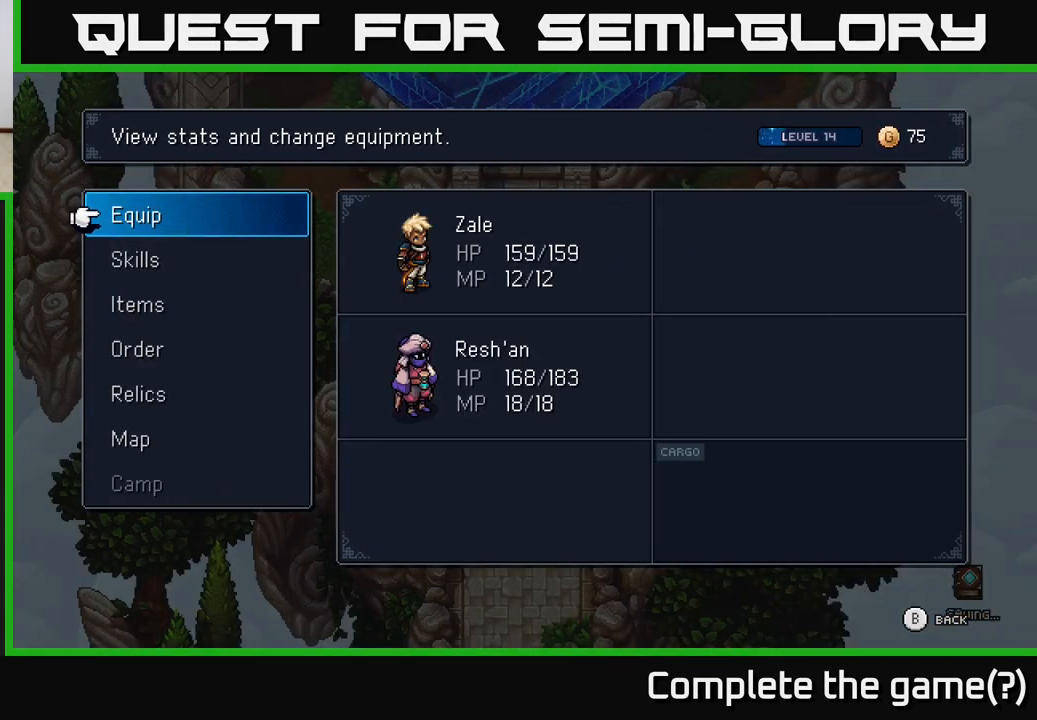
{"buttons": [], "left_stick": "center", "right_stick": "center", "events": []}
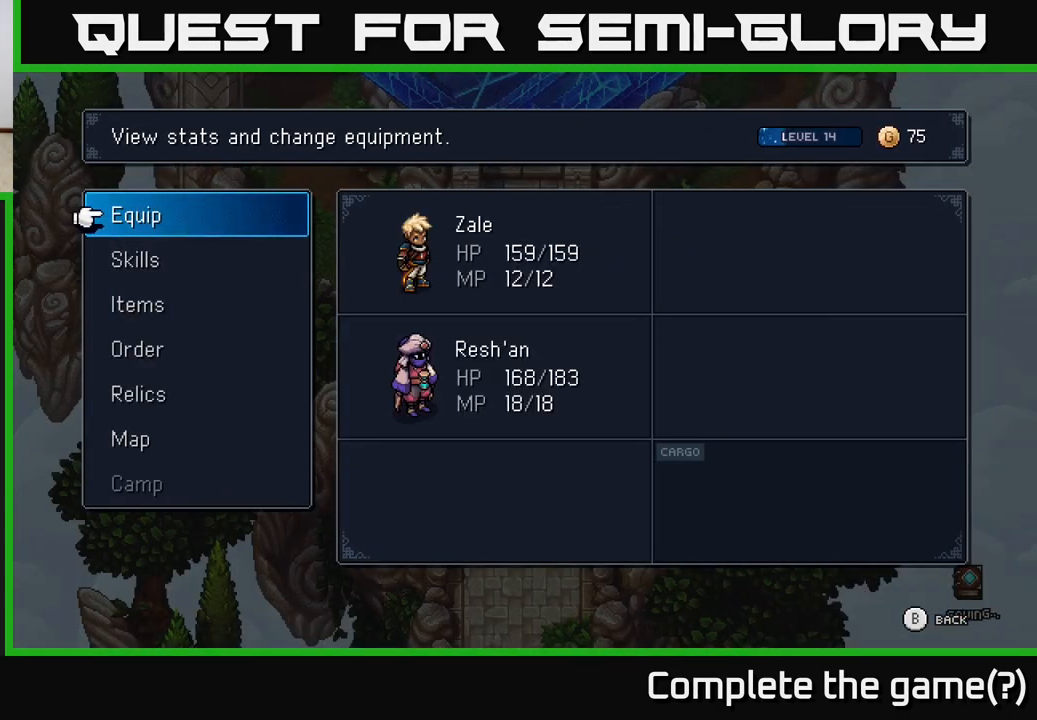
{"buttons": [], "left_stick": "center", "right_stick": "center", "events": []}
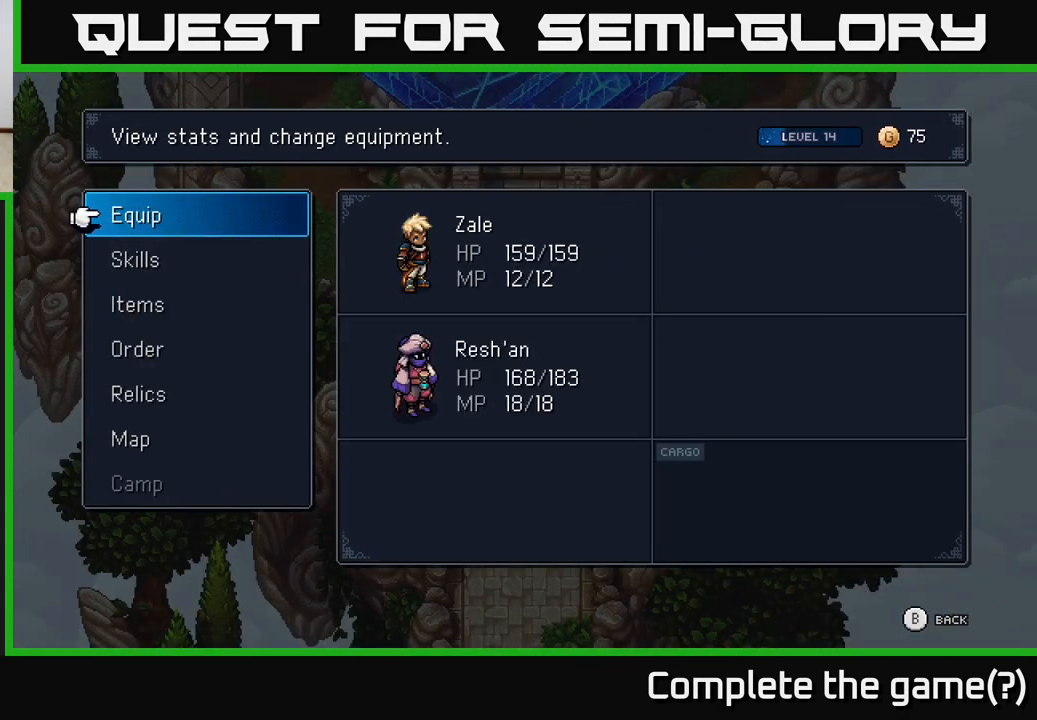
{"buttons": [], "left_stick": "center", "right_stick": "center", "events": []}
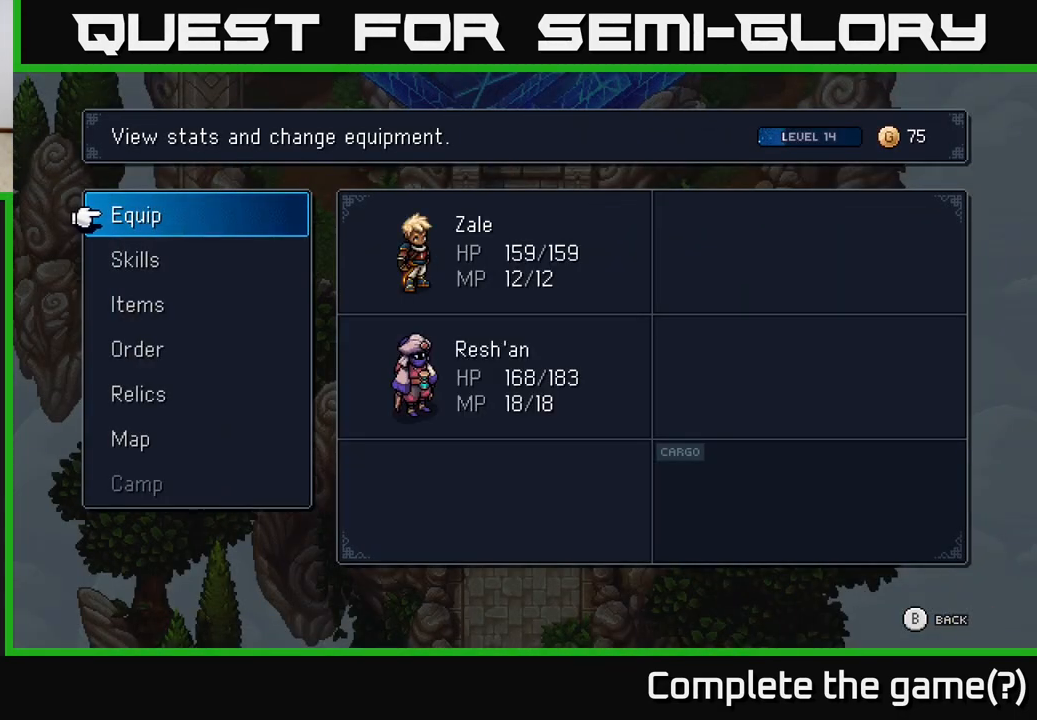
{"buttons": [], "left_stick": "center", "right_stick": "center", "events": []}
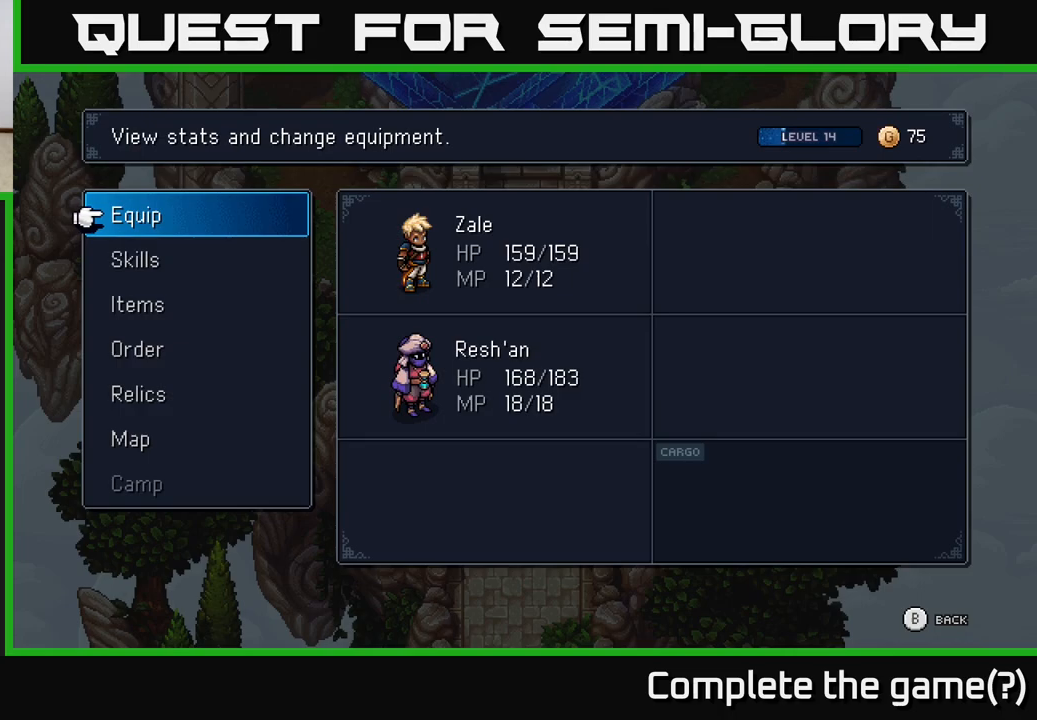
{"buttons": [], "left_stick": "center", "right_stick": "center", "events": []}
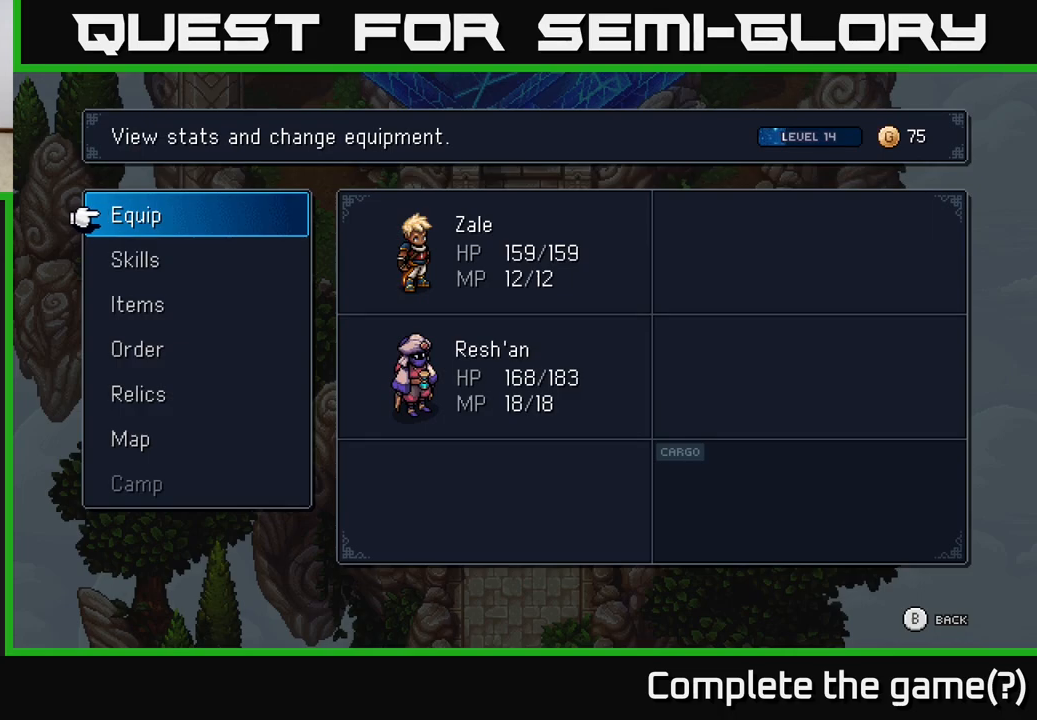
{"buttons": [], "left_stick": "center", "right_stick": "center", "events": []}
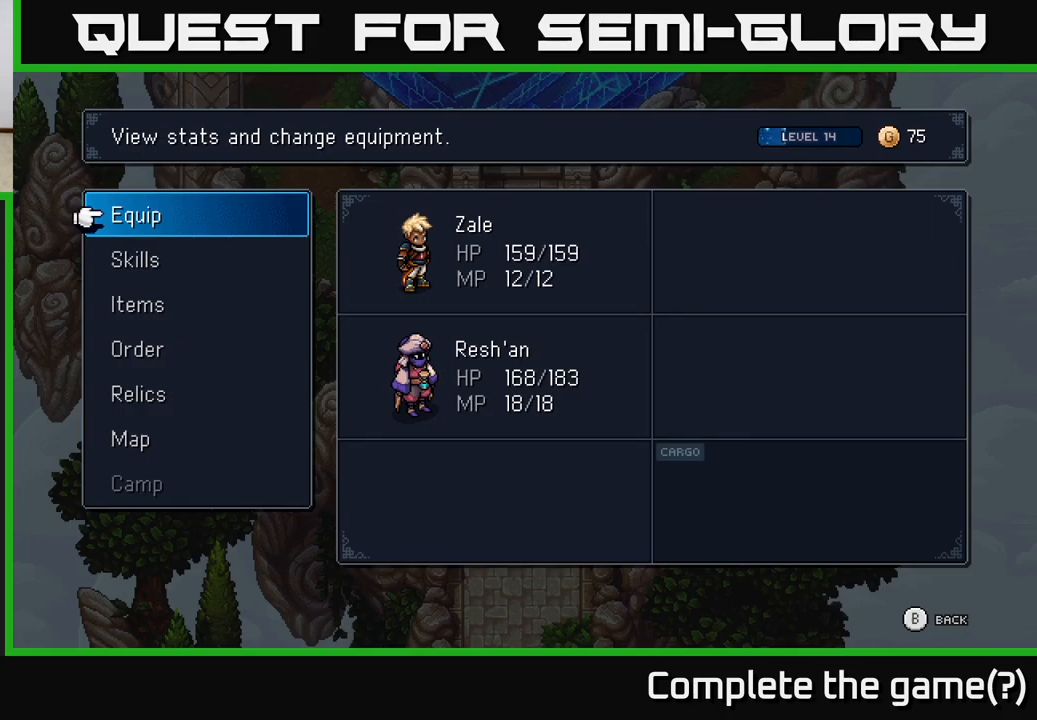
{"buttons": [], "left_stick": "left", "right_stick": "center", "events": [[283, "B", "down"], [367, "B", "up"], [450, "left_stick", "left"]]}
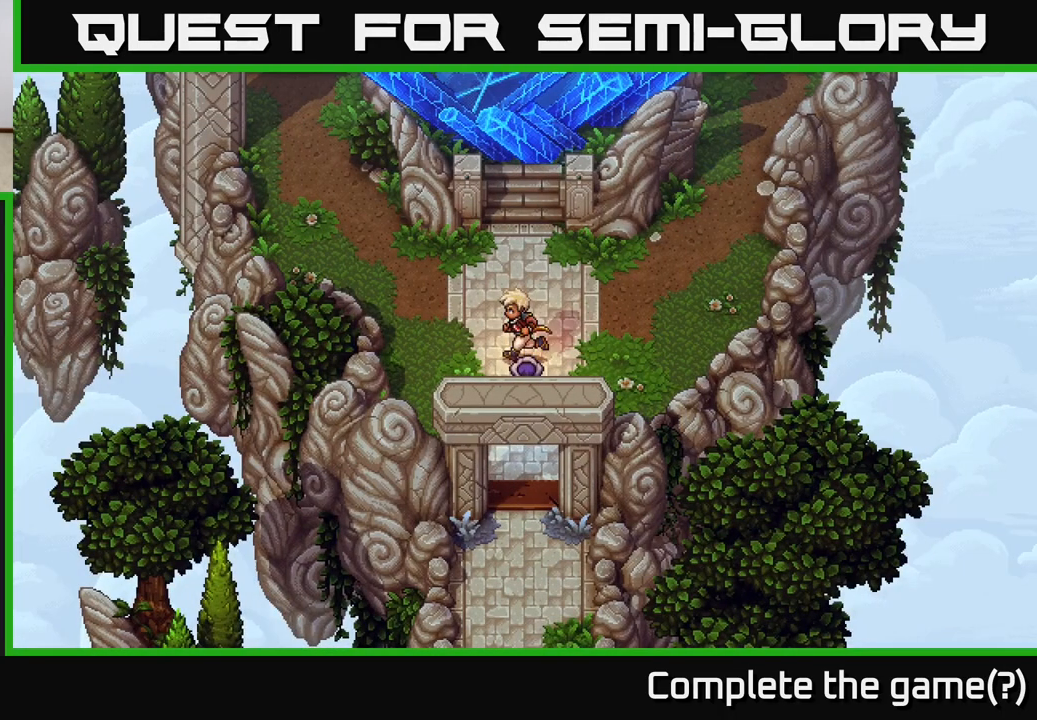
{"buttons": [], "left_stick": "up", "right_stick": "center", "events": [[233, "left_stick", "up-left"], [483, "left_stick", "up"]]}
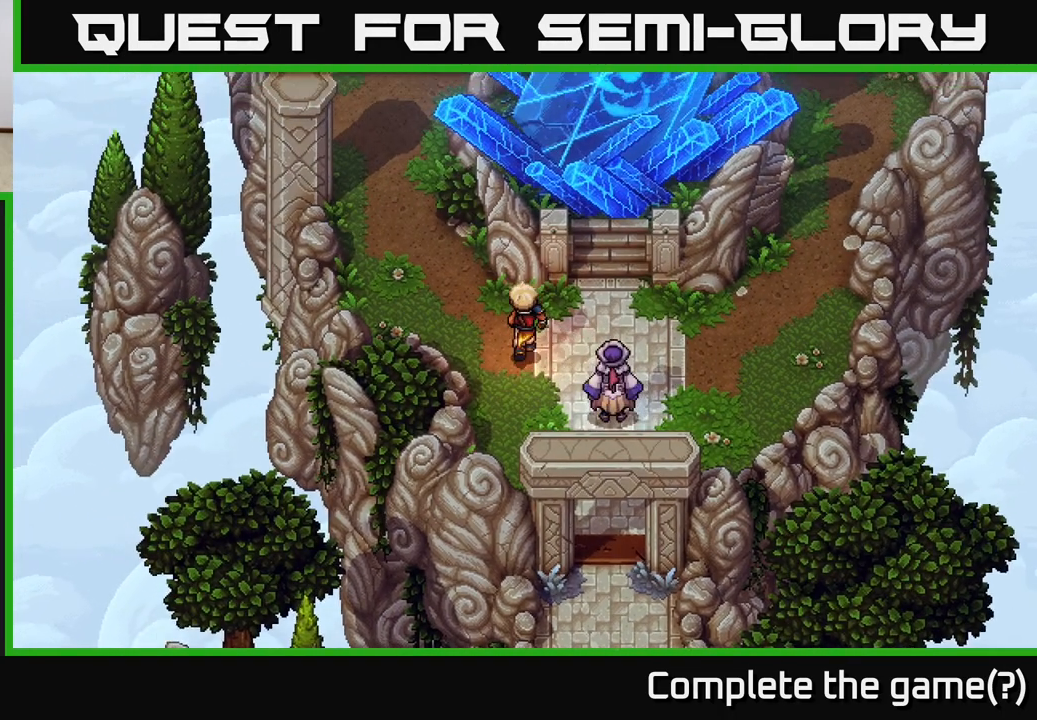
{"buttons": [], "left_stick": "up-left", "right_stick": "center", "events": [[183, "left_stick", "left"], [300, "left_stick", "up-left"]]}
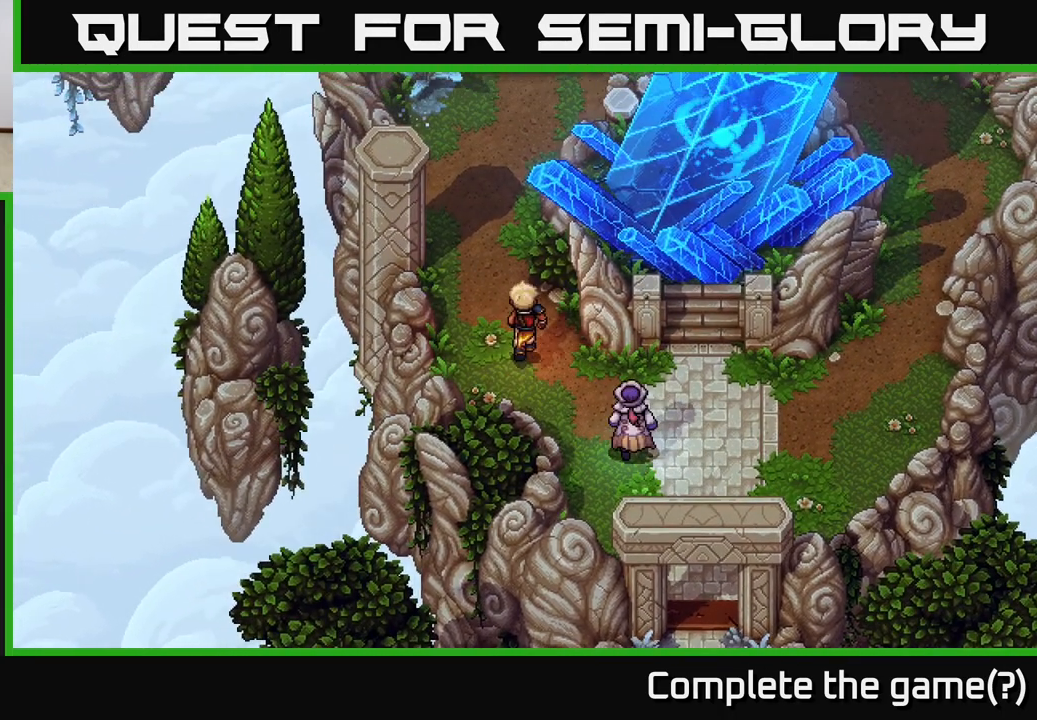
{"buttons": [], "left_stick": "up", "right_stick": "center", "events": [[33, "left_stick", "up"]]}
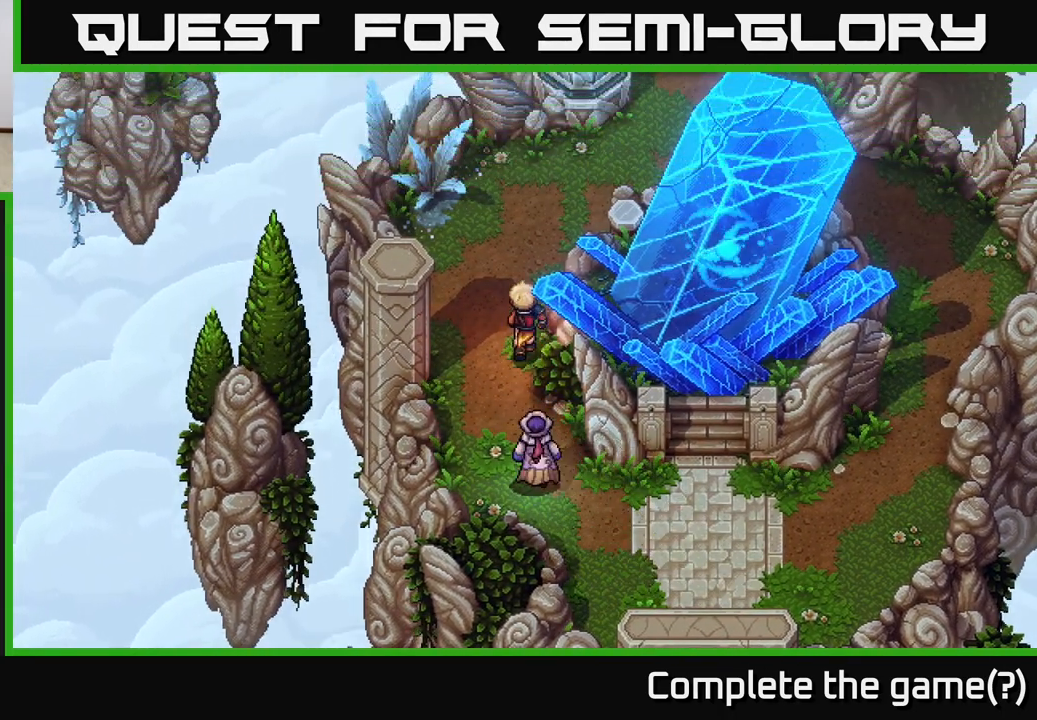
{"buttons": [], "left_stick": "up", "right_stick": "center", "events": []}
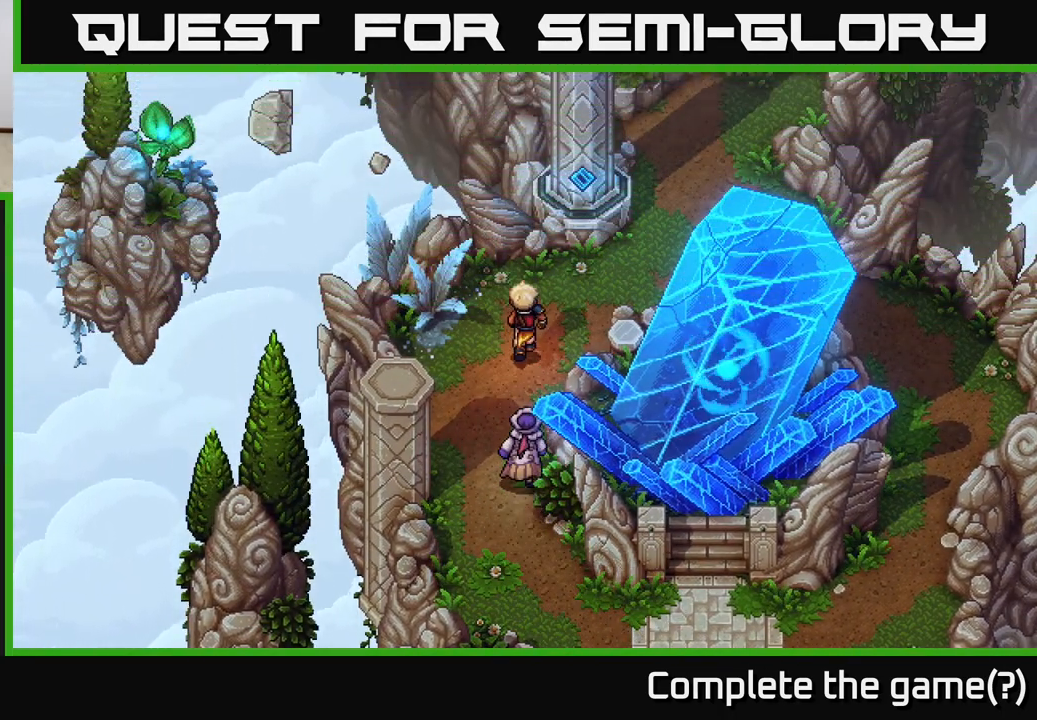
{"buttons": [], "left_stick": "right", "right_stick": "center", "events": [[83, "left_stick", "up-right"], [417, "left_stick", "right"]]}
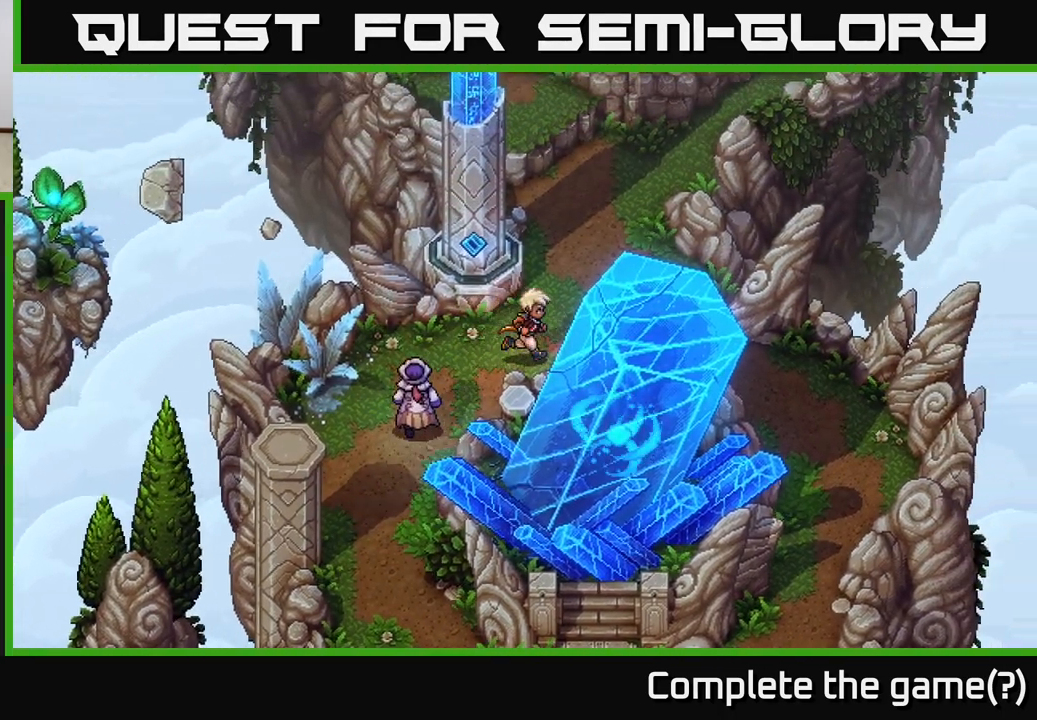
{"buttons": [], "left_stick": "right", "right_stick": "center", "events": []}
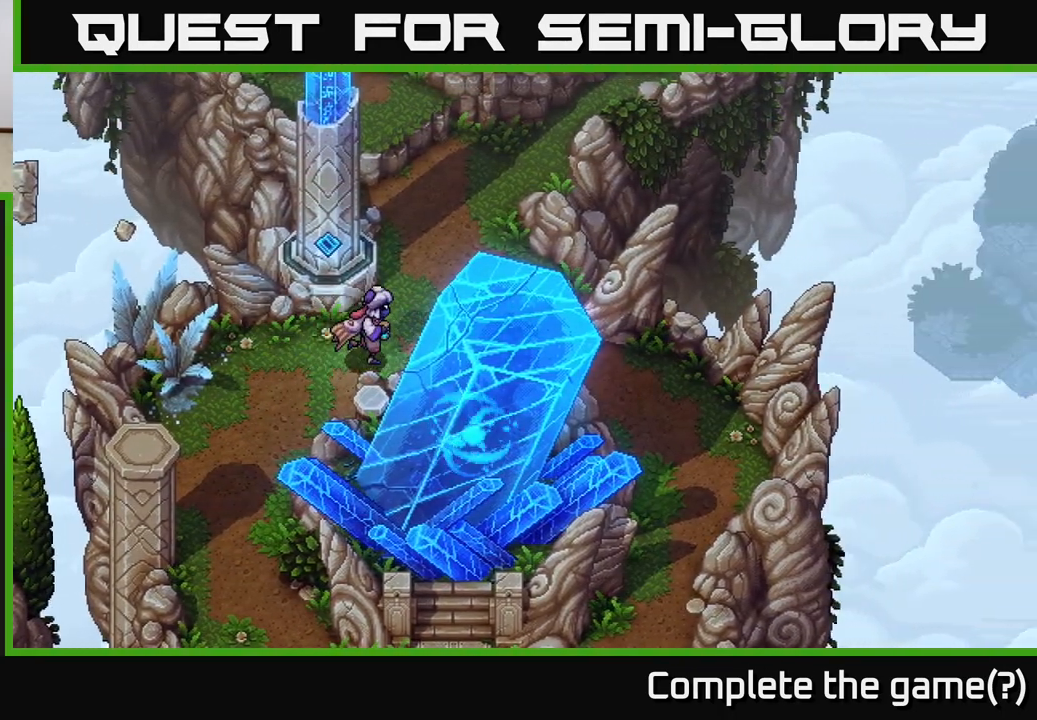
{"buttons": [], "left_stick": "down-right", "right_stick": "center", "events": [[200, "left_stick", "down-right"]]}
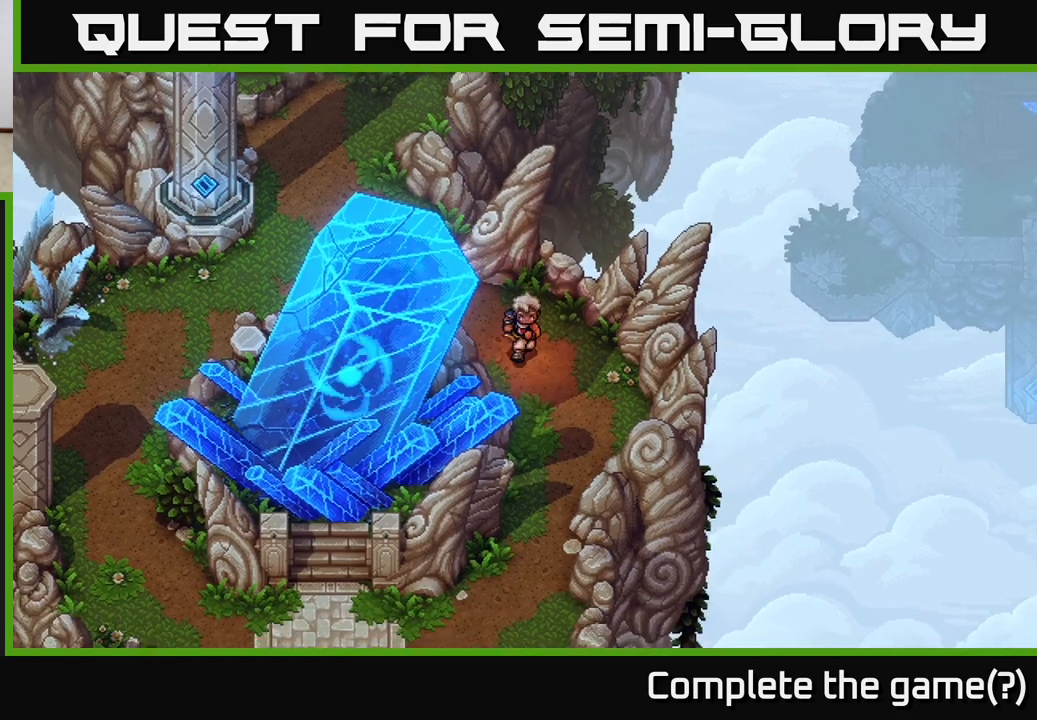
{"buttons": [], "left_stick": "down", "right_stick": "center", "events": [[150, "left_stick", "down"]]}
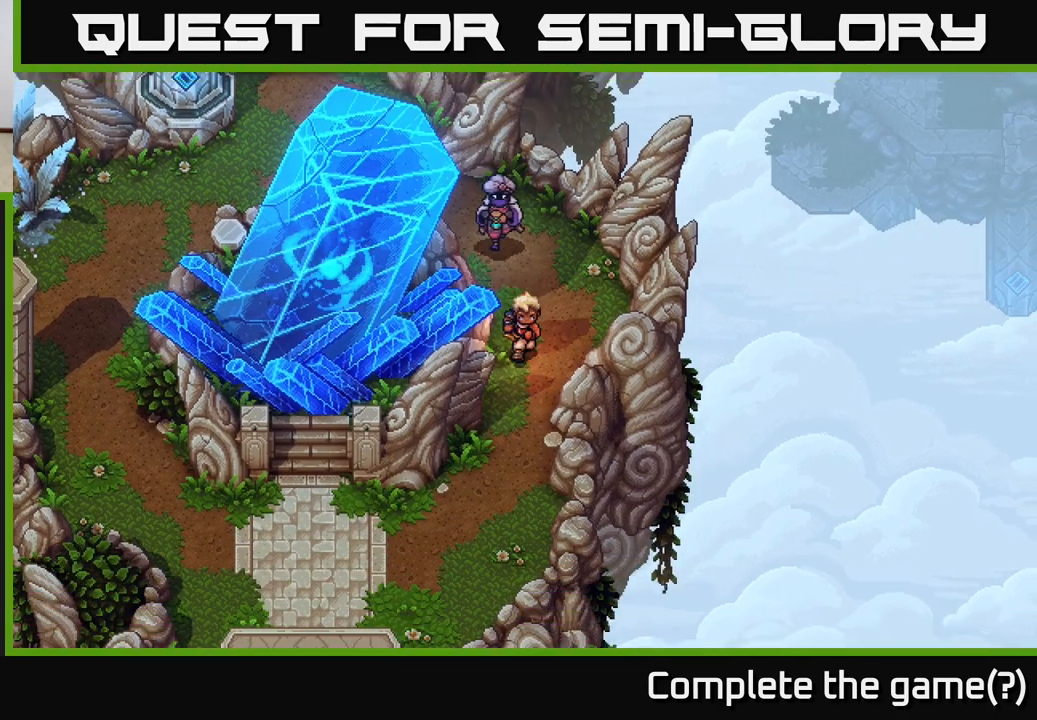
{"buttons": [], "left_stick": "down", "right_stick": "center", "events": []}
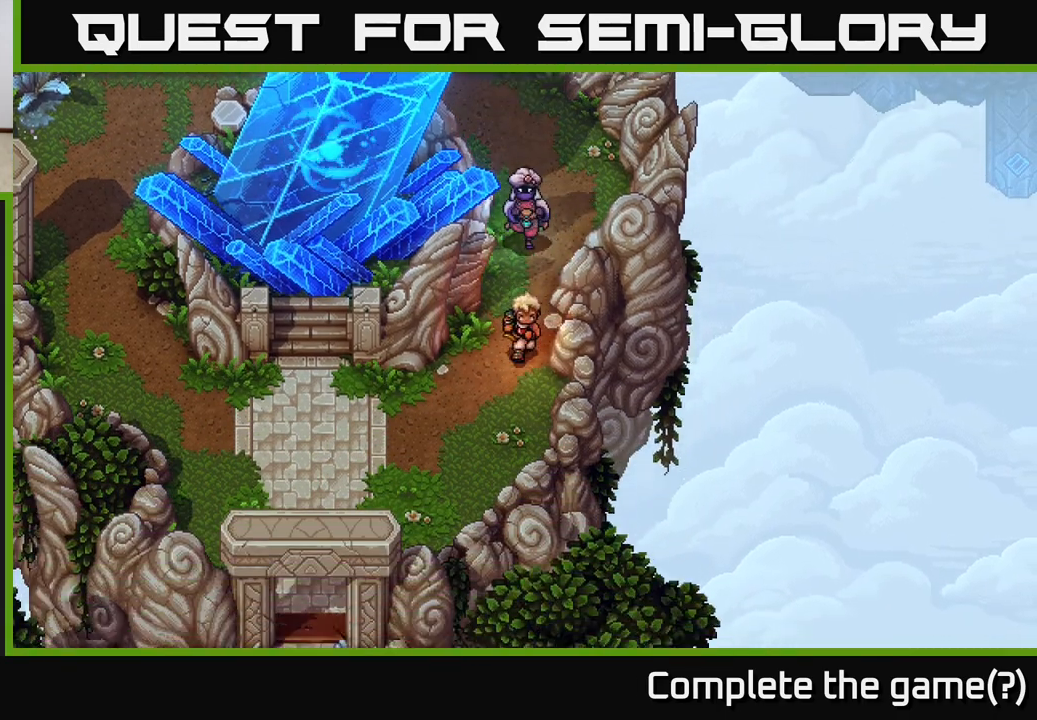
{"buttons": [], "left_stick": "left", "right_stick": "center", "events": [[83, "left_stick", "down-left"], [183, "left_stick", "left"]]}
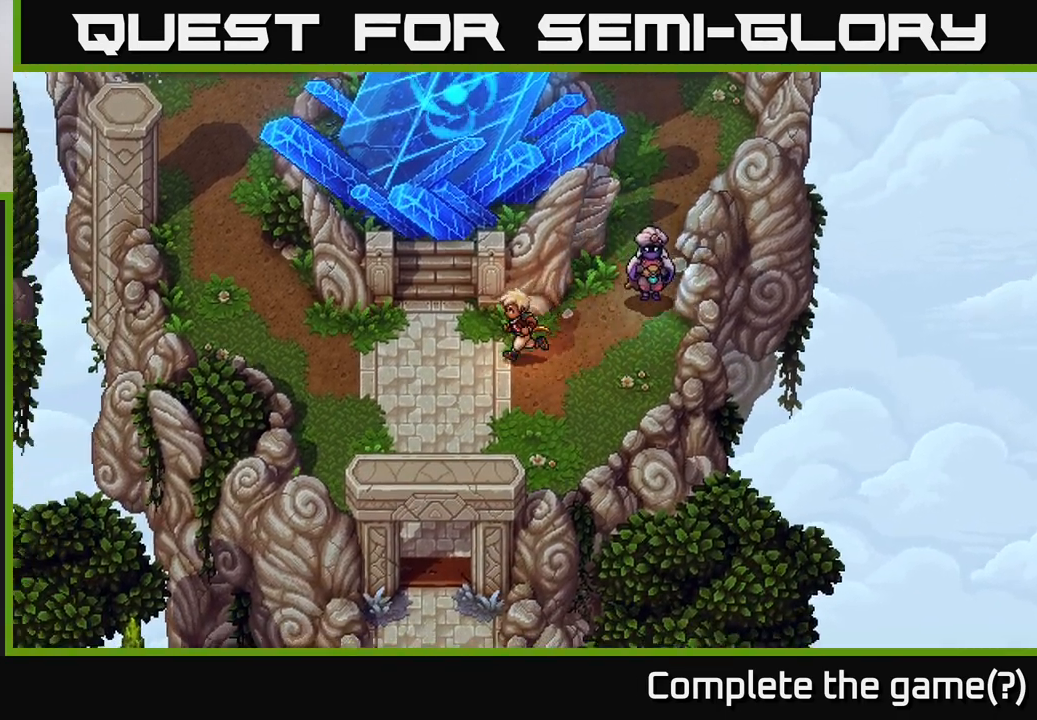
{"buttons": [], "left_stick": "up-left", "right_stick": "center", "events": [[133, "left_stick", "up-left"]]}
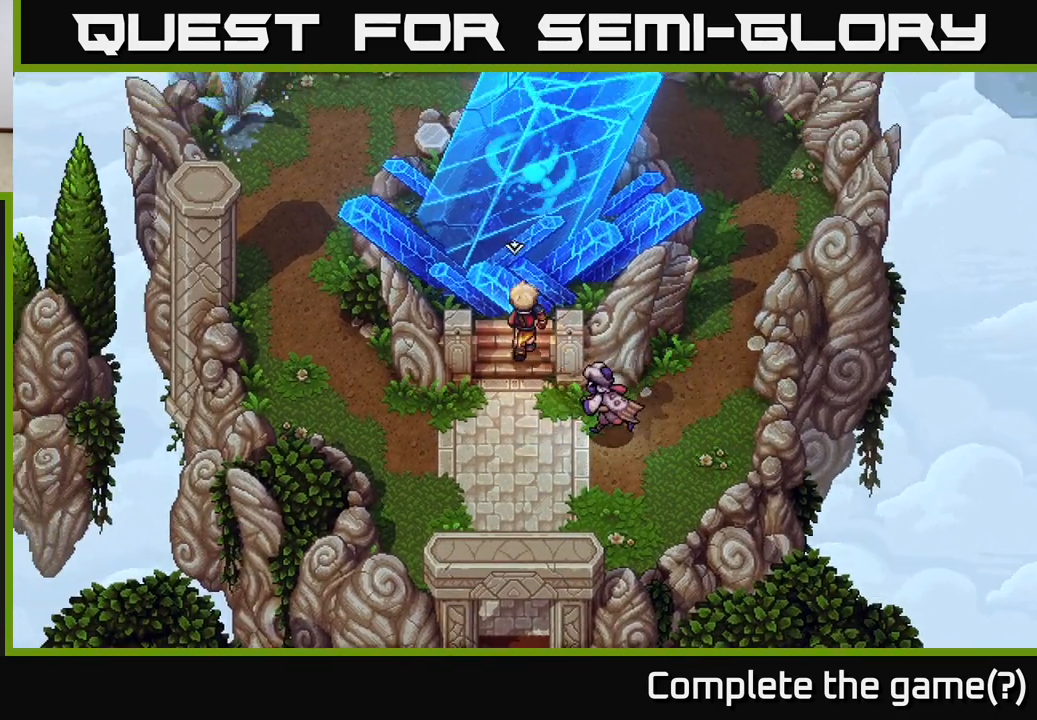
{"buttons": [], "left_stick": "center", "right_stick": "center", "events": [[50, "A", "down"], [100, "left_stick", "center"], [133, "A", "up"]]}